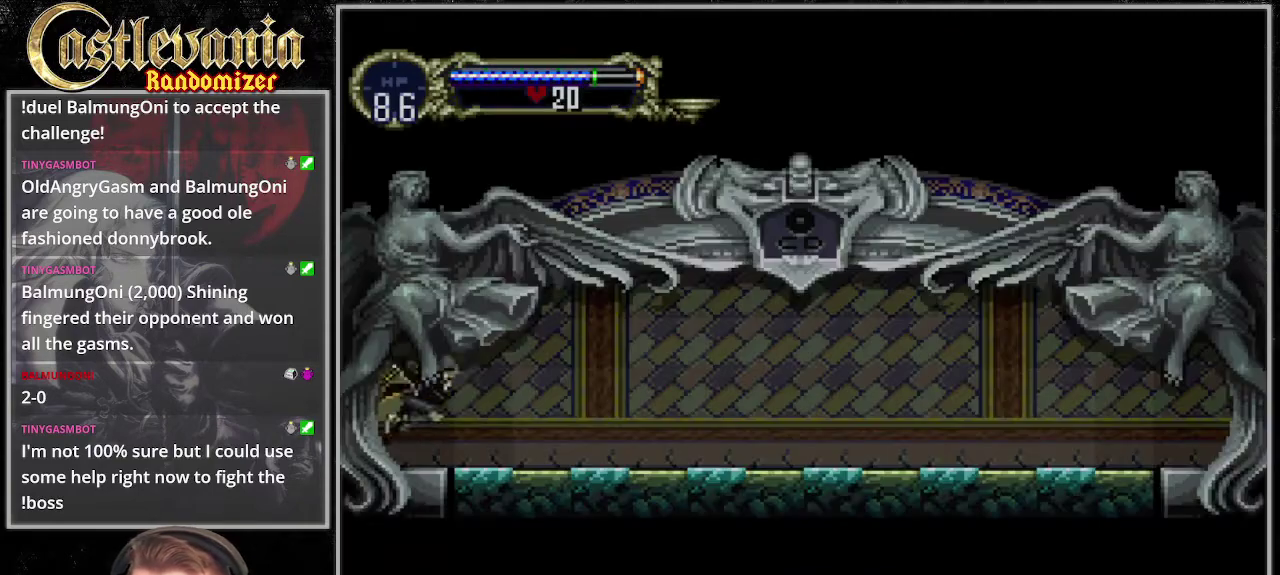
Gameplay with a controller (PlayStation layout); each line is a JSON object with the inputs held at the frame after it. "events" lists button and stick changes between this image and that frame as [ms after this image, input, new state], when the widget could be followed in between. Not read: CROSS DPAD_LEFT DPAD_RIGHT DPAD_UP L3 R3.
{"buttons": ["TRIANGLE"], "events": [[473, "TRIANGLE", "down"]]}
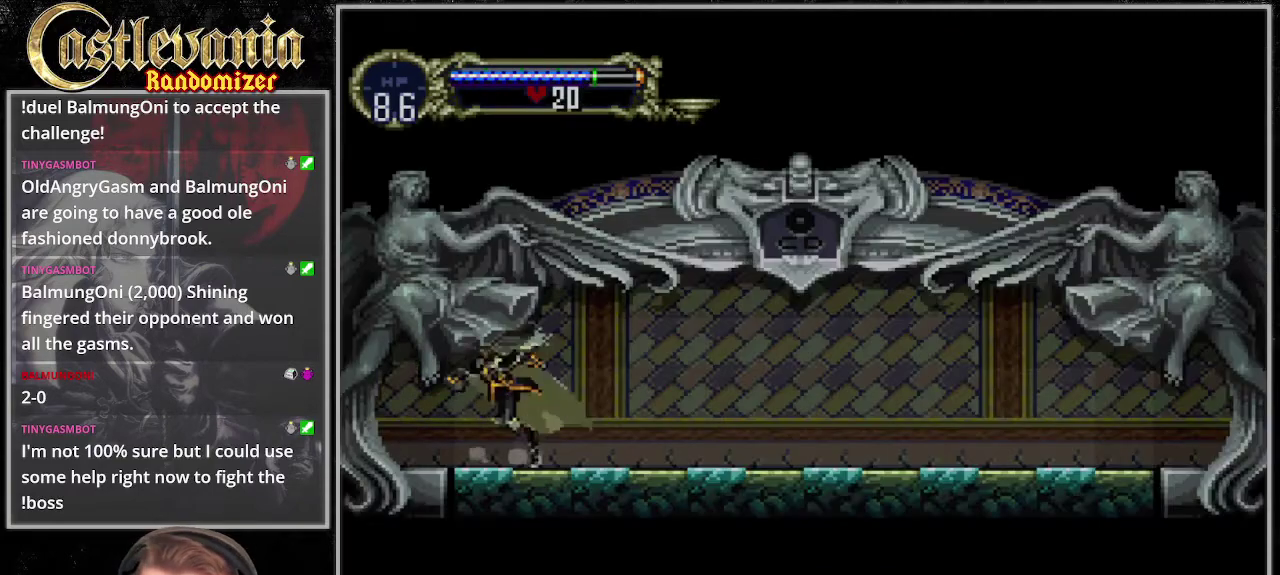
{"buttons": ["TRIANGLE"], "events": [[101, "CIRCLE", "down"], [101, "TRIANGLE", "up"], [169, "TRIANGLE", "down"], [237, "TRIANGLE", "up"], [304, "CIRCLE", "up"], [304, "TRIANGLE", "down"], [372, "CIRCLE", "down"], [406, "TRIANGLE", "up"], [473, "CIRCLE", "up"], [473, "TRIANGLE", "down"]]}
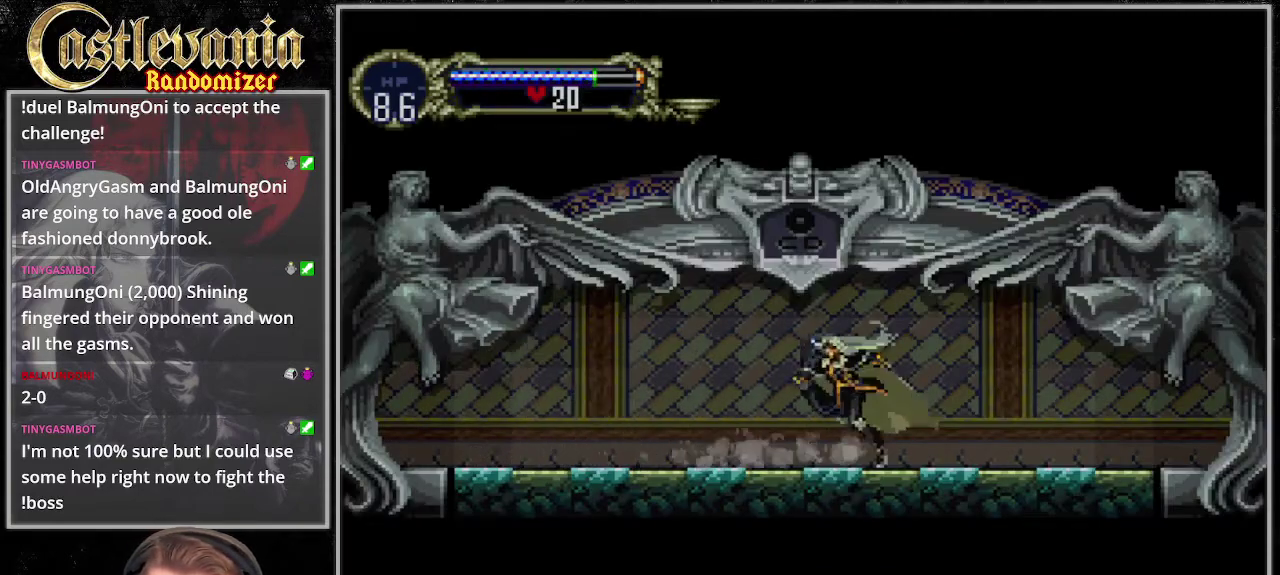
{"buttons": ["TRIANGLE"], "events": [[68, "CIRCLE", "down"], [68, "TRIANGLE", "up"], [135, "CIRCLE", "up"], [135, "TRIANGLE", "down"], [236, "CIRCLE", "down"], [304, "CIRCLE", "up"], [372, "CIRCLE", "down"], [405, "TRIANGLE", "up"], [473, "TRIANGLE", "down"], [507, "CIRCLE", "up"]]}
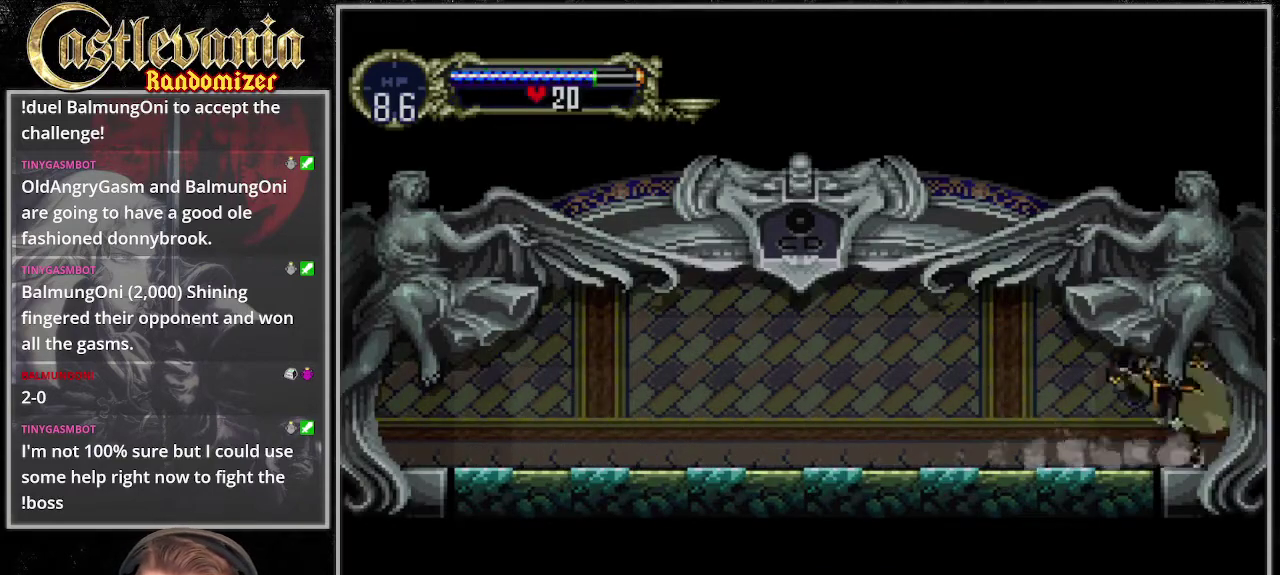
{"buttons": [], "events": [[67, "CIRCLE", "down"], [67, "TRIANGLE", "up"], [135, "CIRCLE", "up"], [135, "TRIANGLE", "down"], [236, "TRIANGLE", "up"]]}
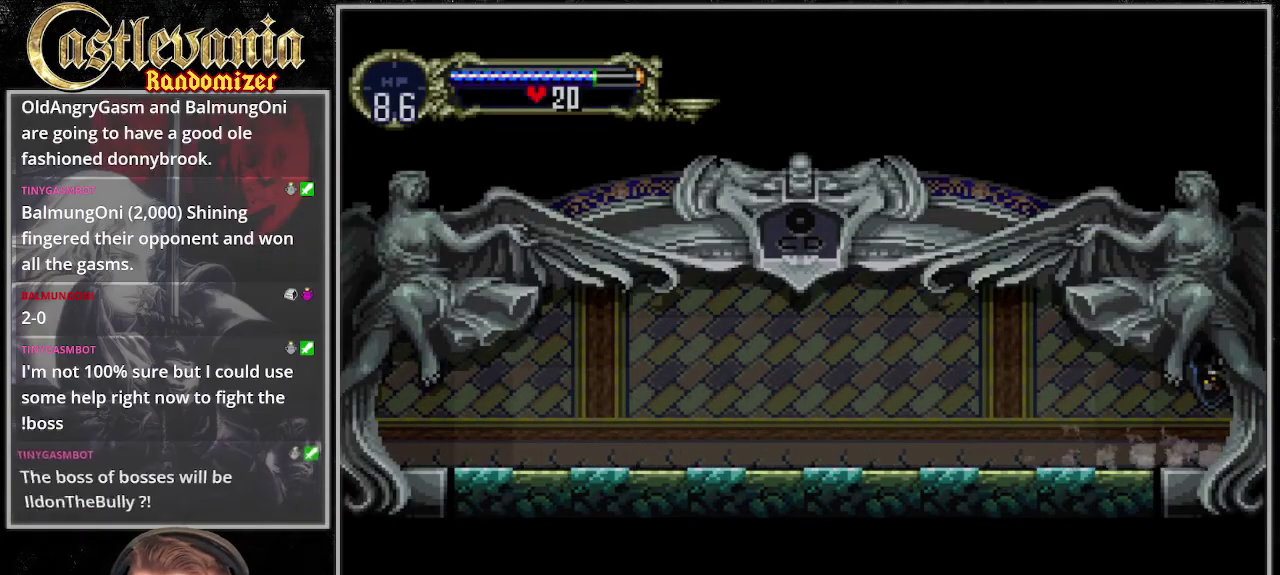
{"buttons": [], "events": []}
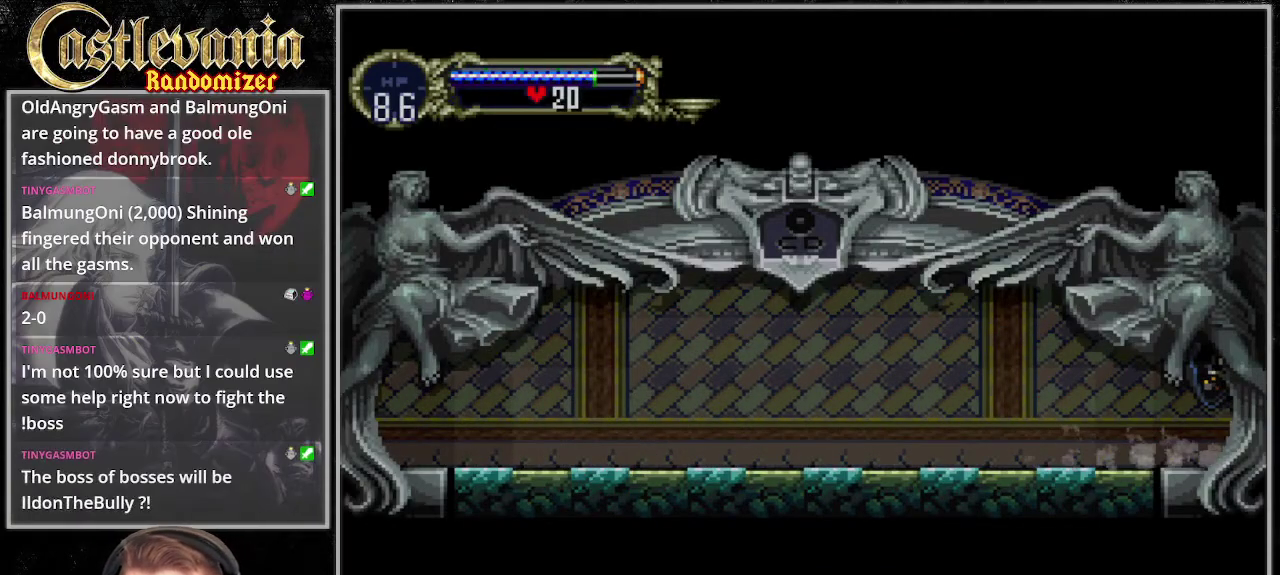
{"buttons": [], "events": []}
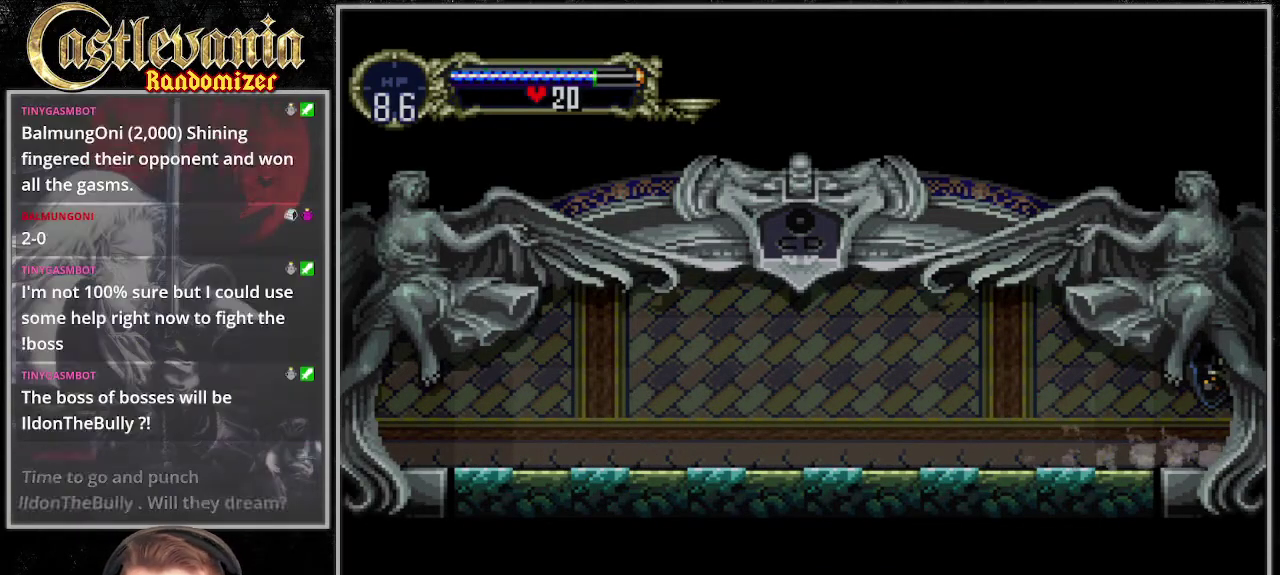
{"buttons": [], "events": []}
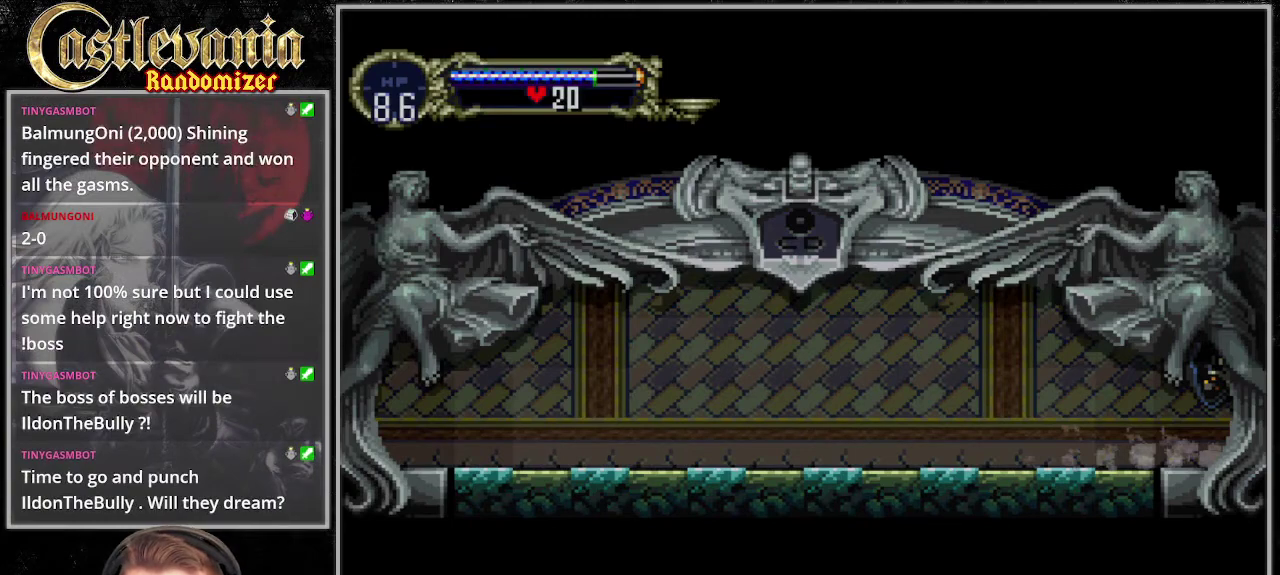
{"buttons": [], "events": []}
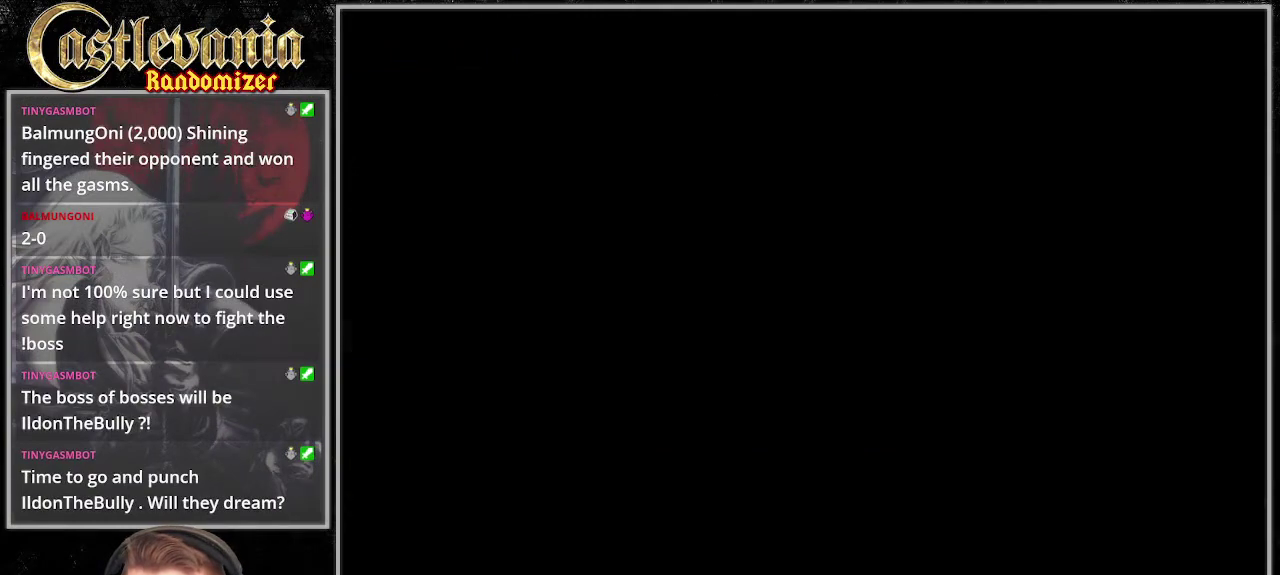
{"buttons": [], "events": []}
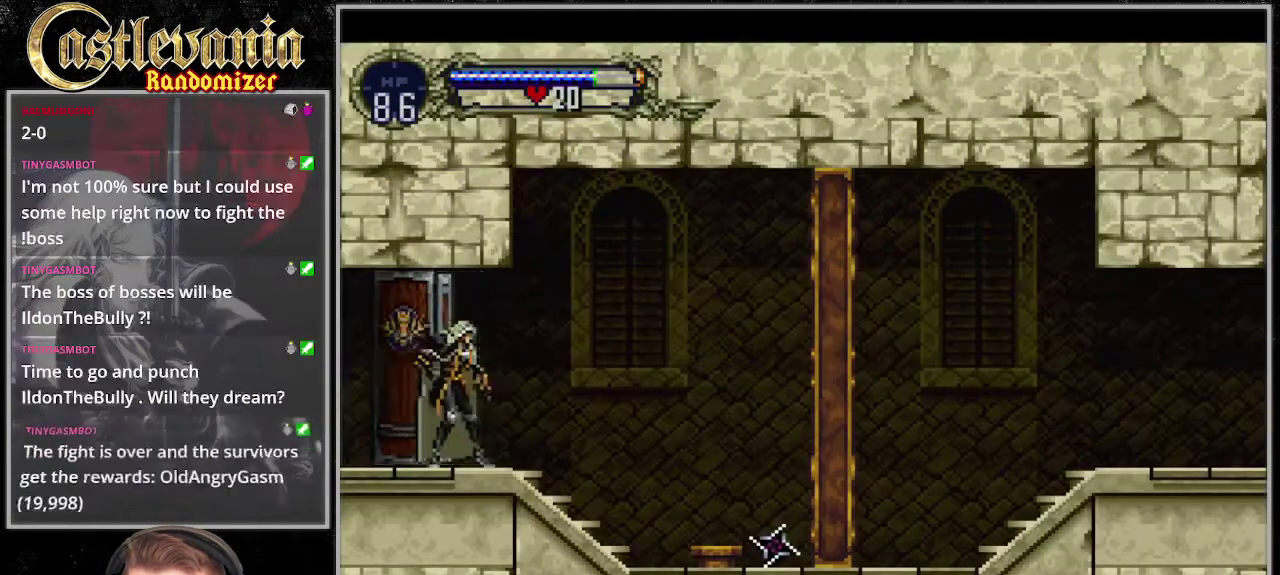
{"buttons": [], "events": []}
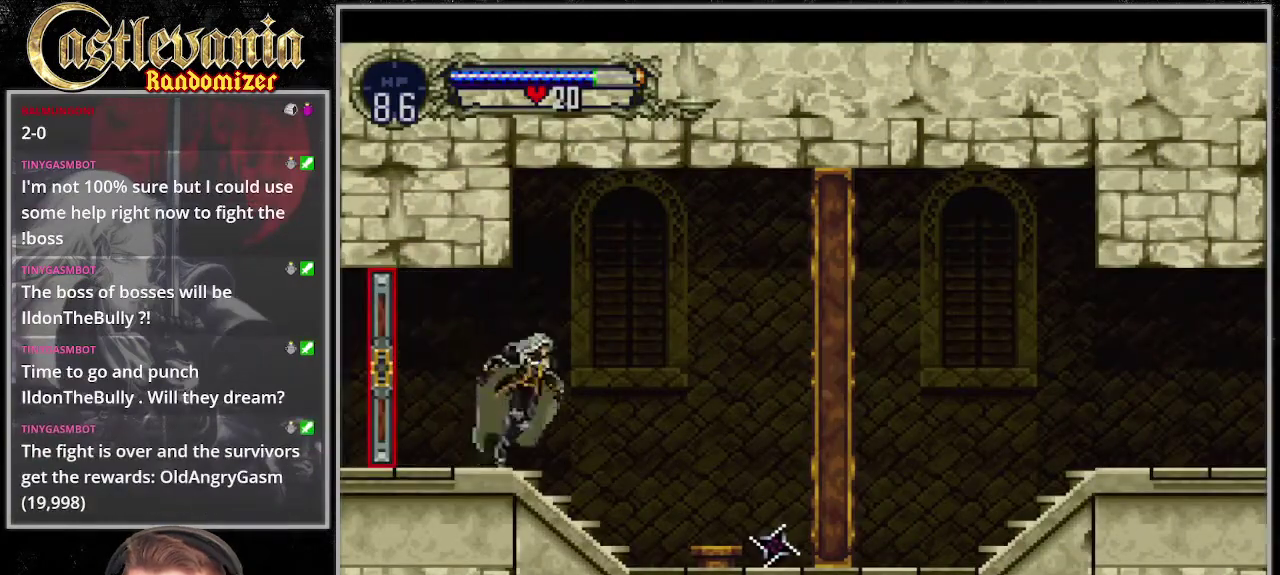
{"buttons": [], "events": []}
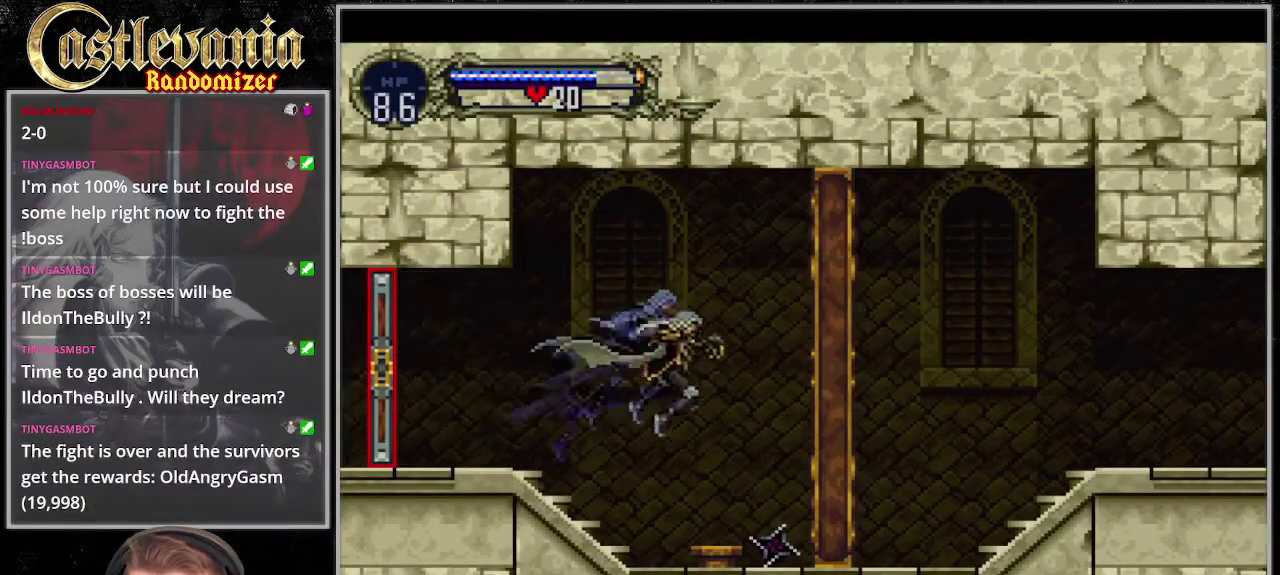
{"buttons": [], "events": []}
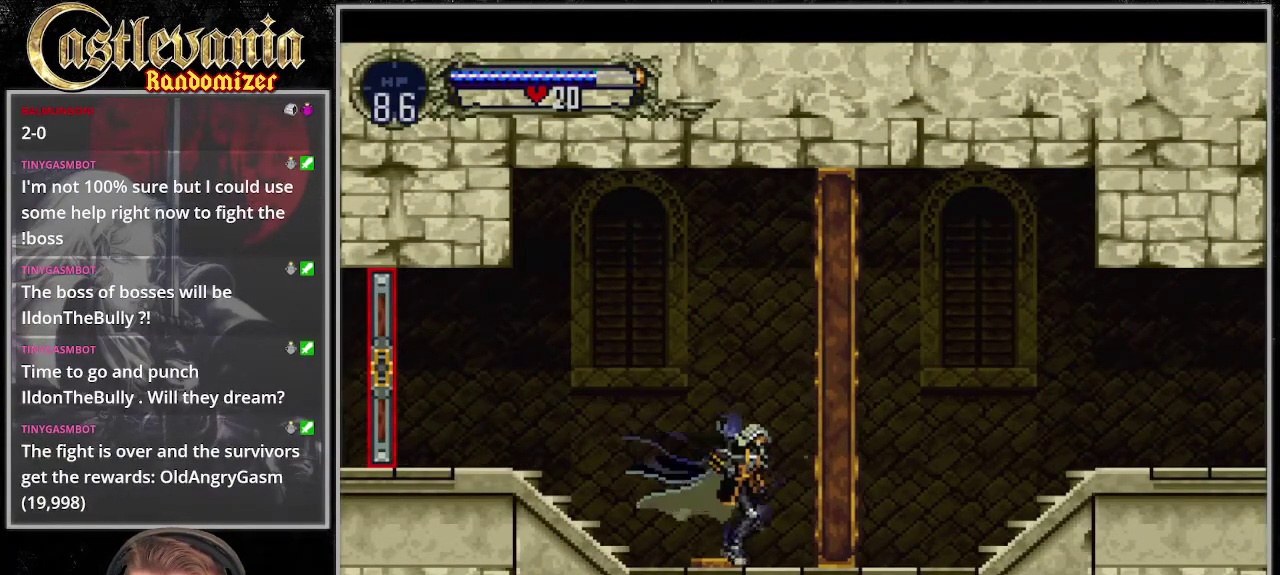
{"buttons": [], "events": []}
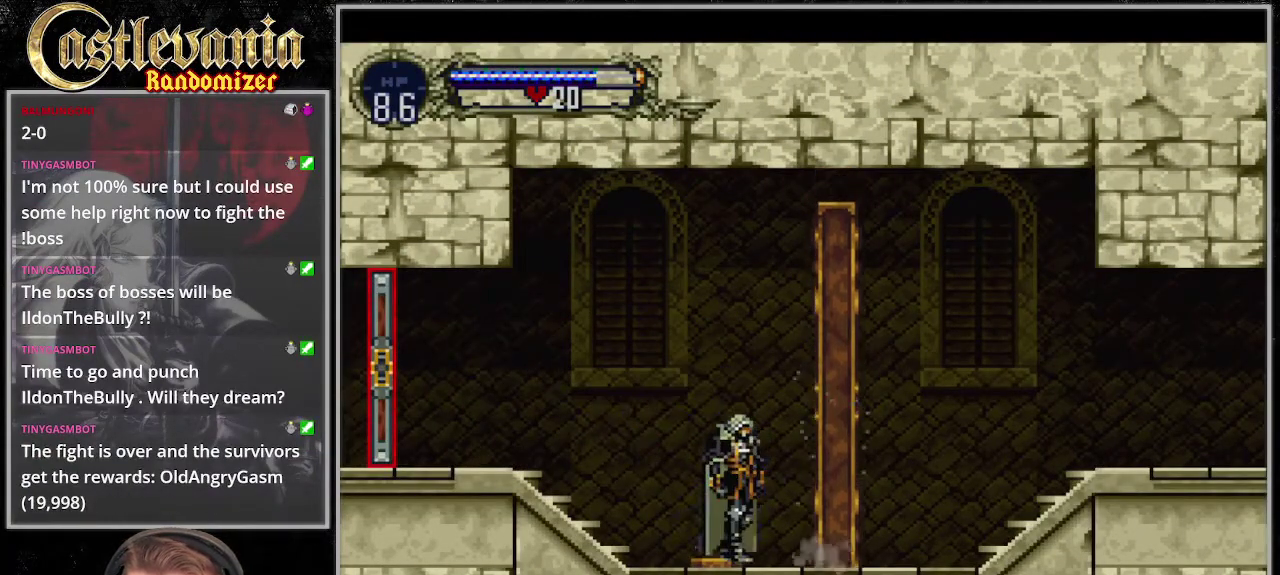
{"buttons": ["SQUARE"], "events": [[473, "SQUARE", "down"]]}
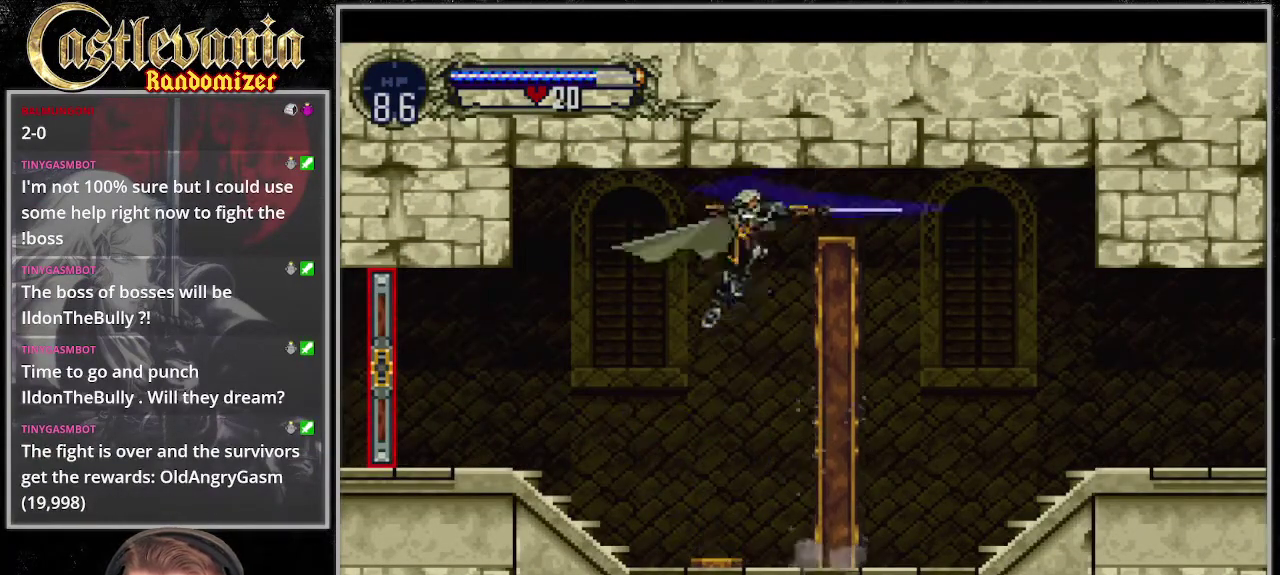
{"buttons": ["SQUARE"], "events": [[101, "SQUARE", "up"], [338, "SQUARE", "down"]]}
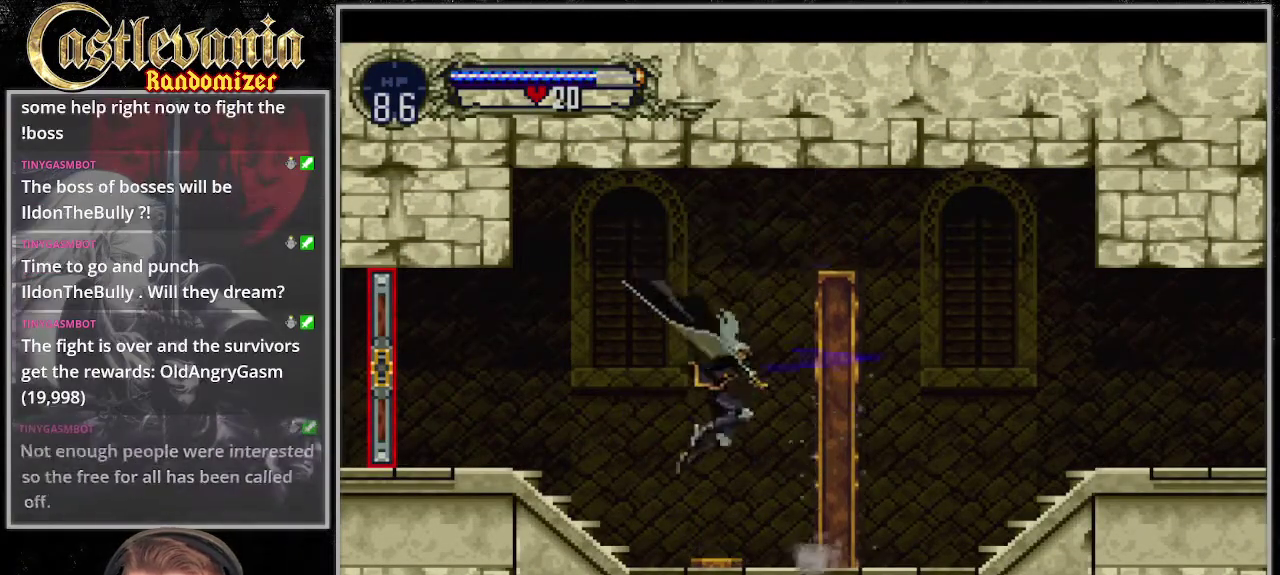
{"buttons": [], "events": [[34, "SQUARE", "up"]]}